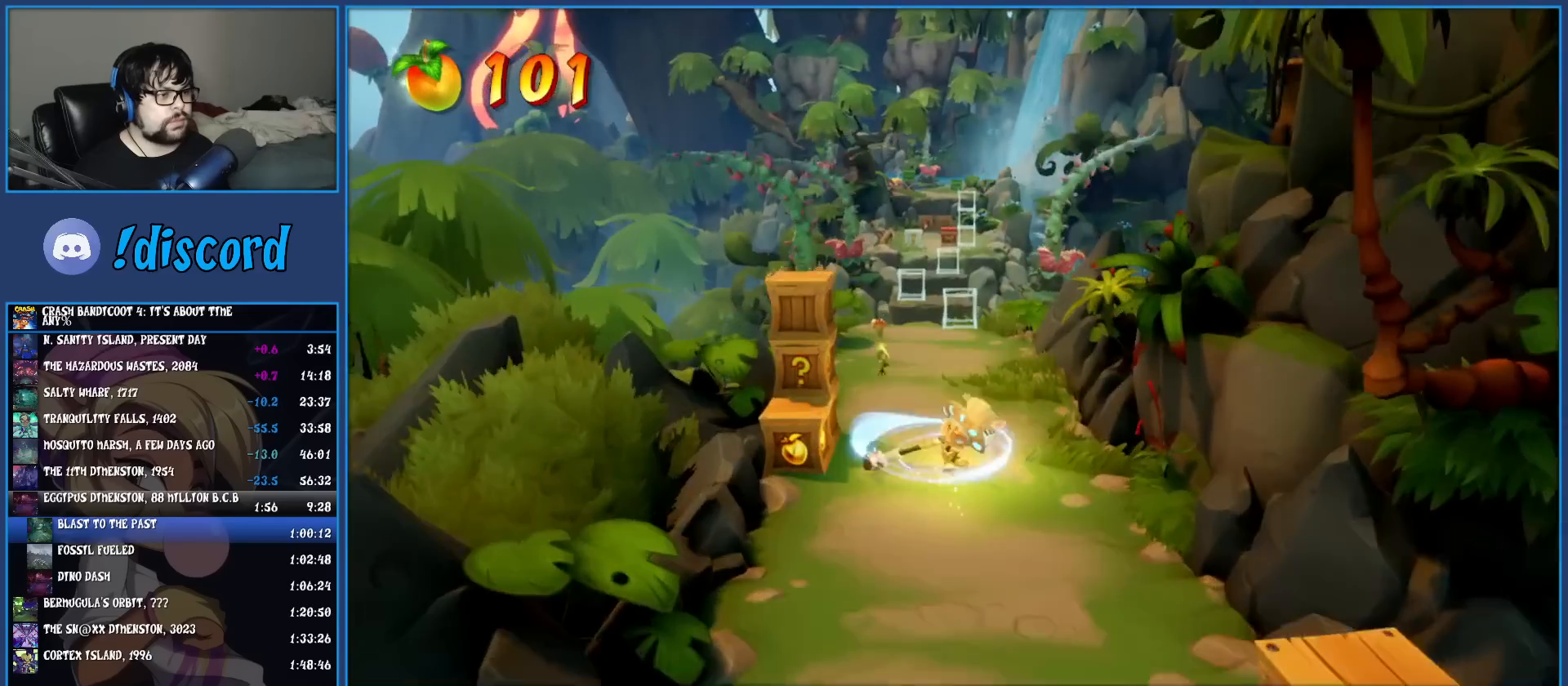
Gameplay with a controller (PlayStation layout); each line is a JSON object with the inputs held at the frame after it. "events" lists button and stick changes between this image and that frame as [ms after this image, input, new state], when the widget could be followed in between. Not read: L3 R3 right_stick.
{"buttons": [], "left_stick": "up", "events": [[33, "TRIANGLE", "up"]]}
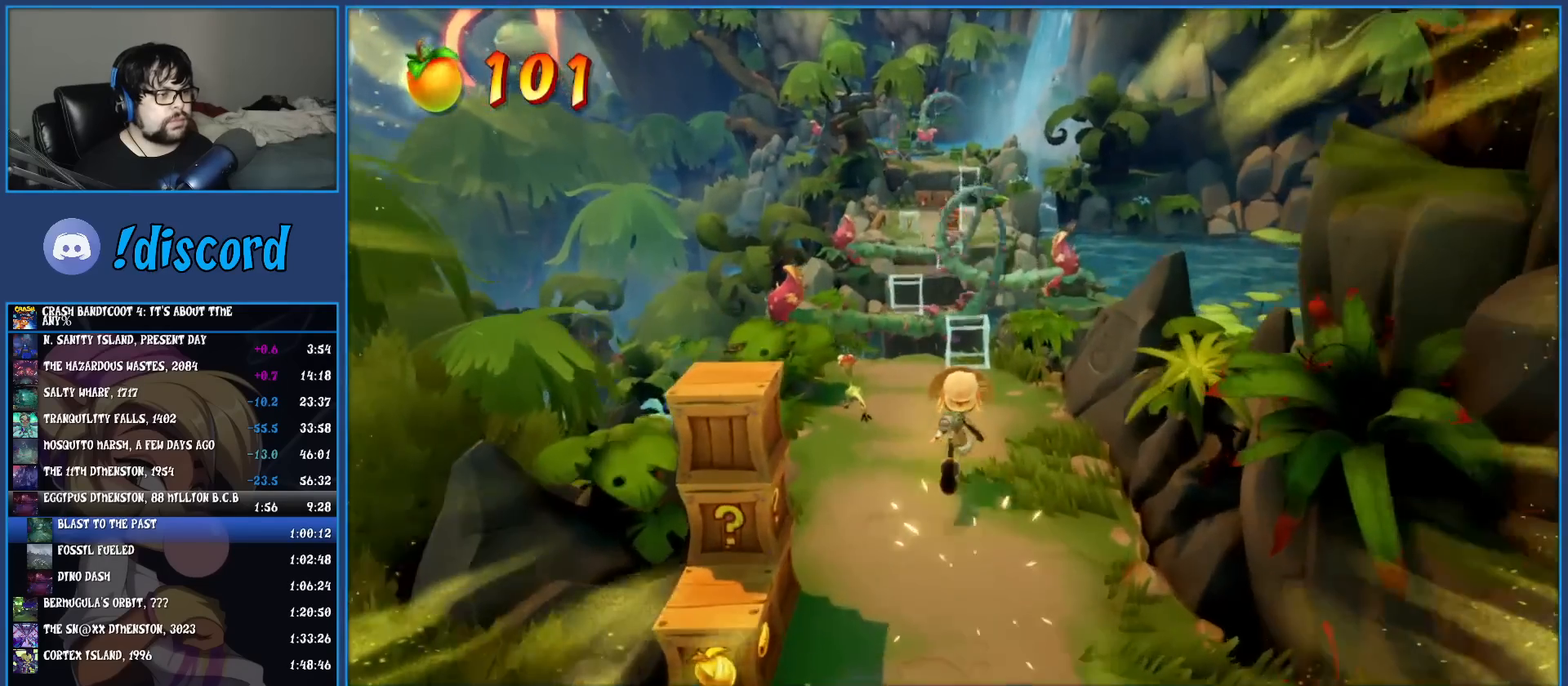
{"buttons": [], "left_stick": "center", "events": [[100, "left_stick", "center"], [233, "TRIANGLE", "down"], [383, "TRIANGLE", "up"]]}
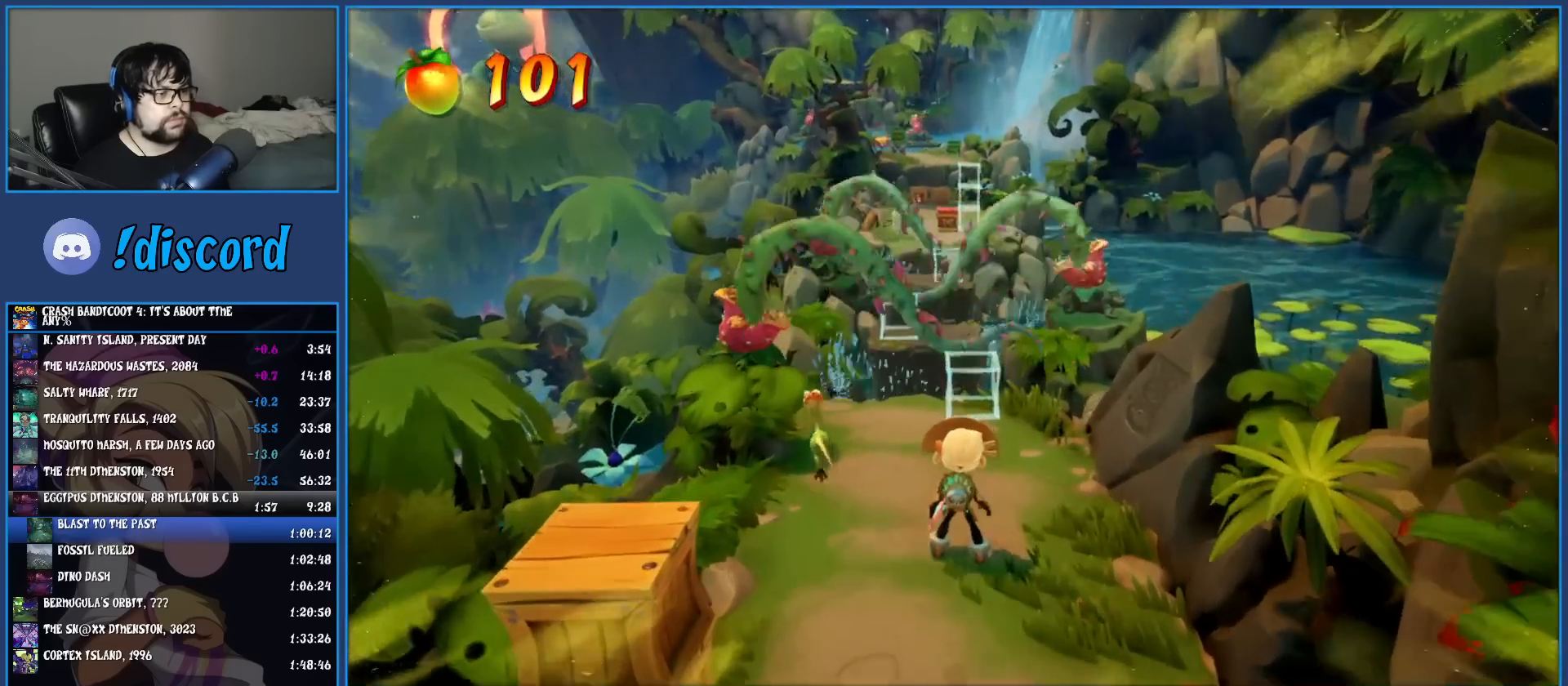
{"buttons": [], "left_stick": "center", "events": [[250, "left_stick", "up-left"], [483, "left_stick", "center"]]}
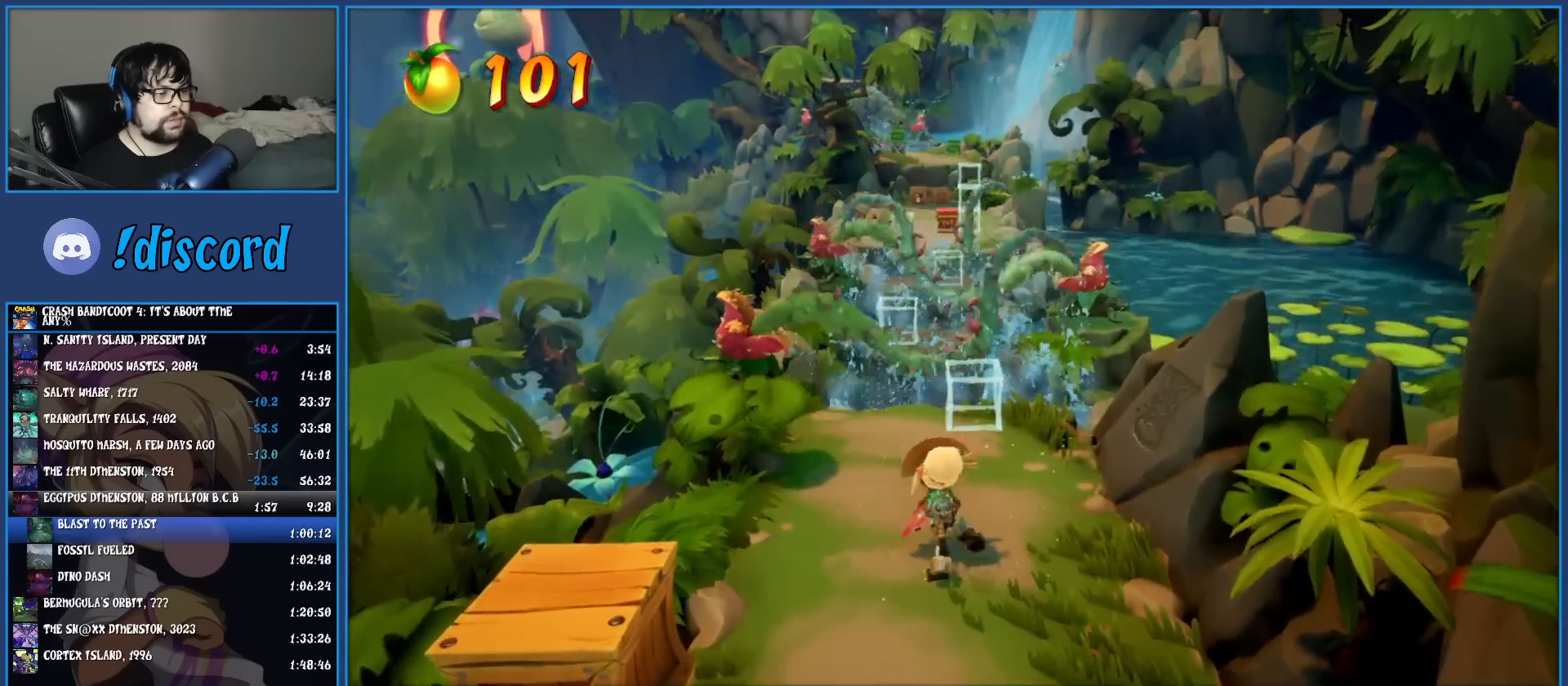
{"buttons": [], "left_stick": "up", "events": [[250, "left_stick", "up-left"], [300, "left_stick", "up"]]}
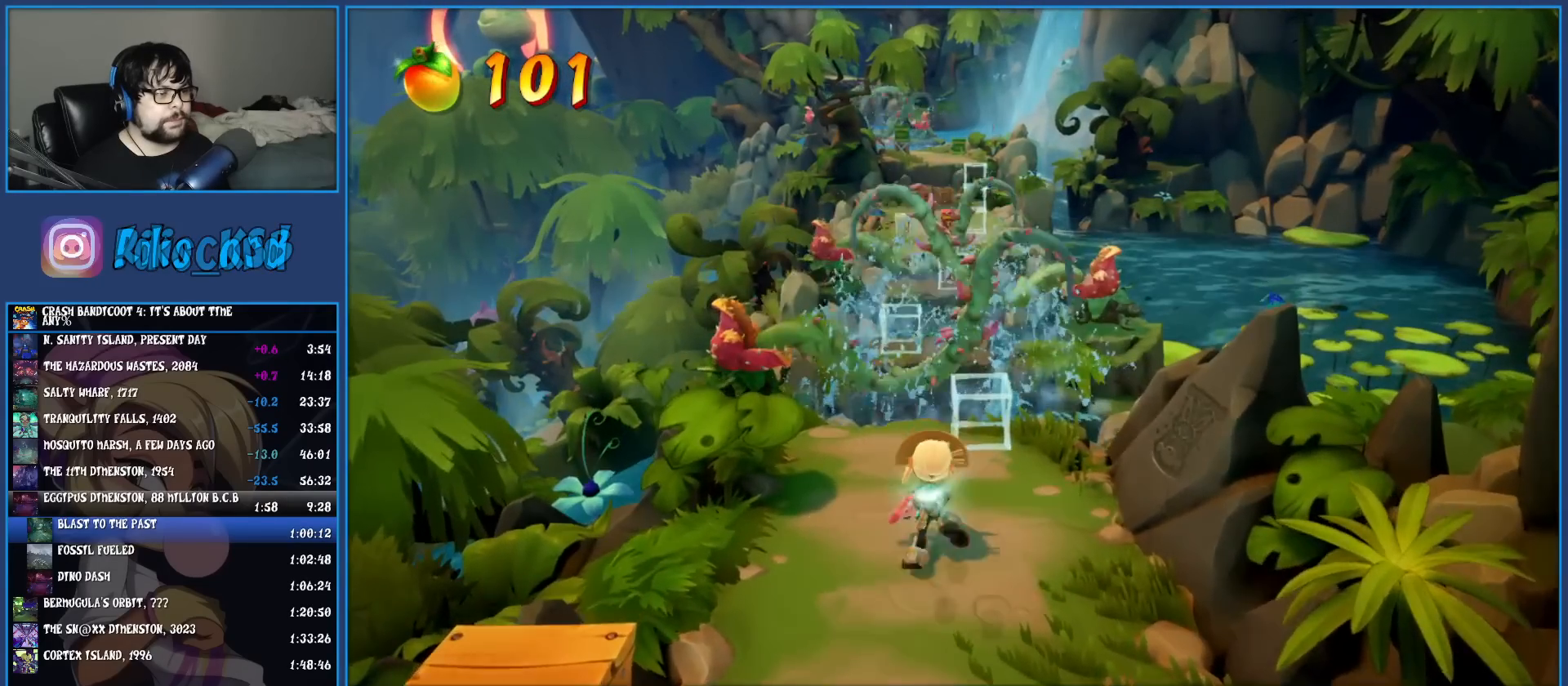
{"buttons": [], "left_stick": "center", "events": [[67, "left_stick", "center"]]}
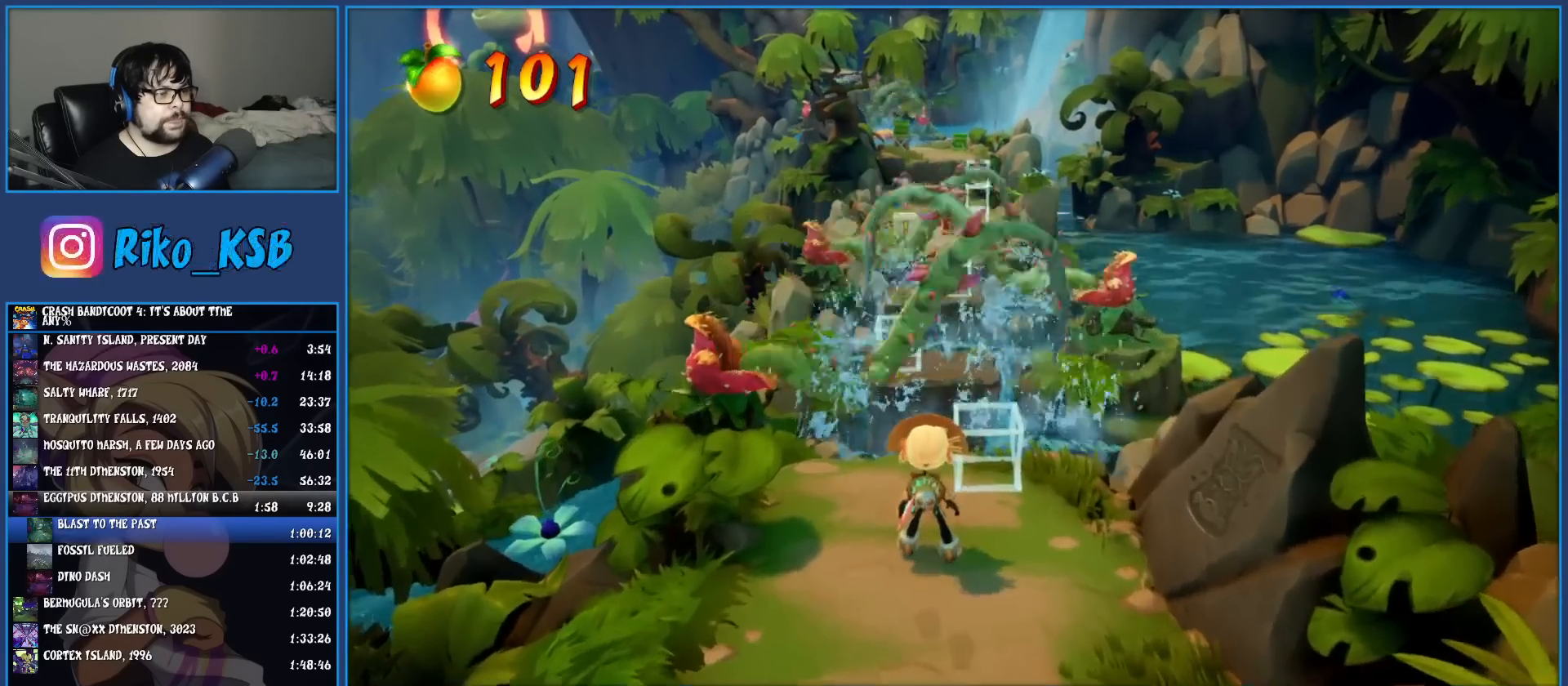
{"buttons": ["TRIANGLE"], "left_stick": "up", "events": [[283, "left_stick", "up"], [483, "TRIANGLE", "down"]]}
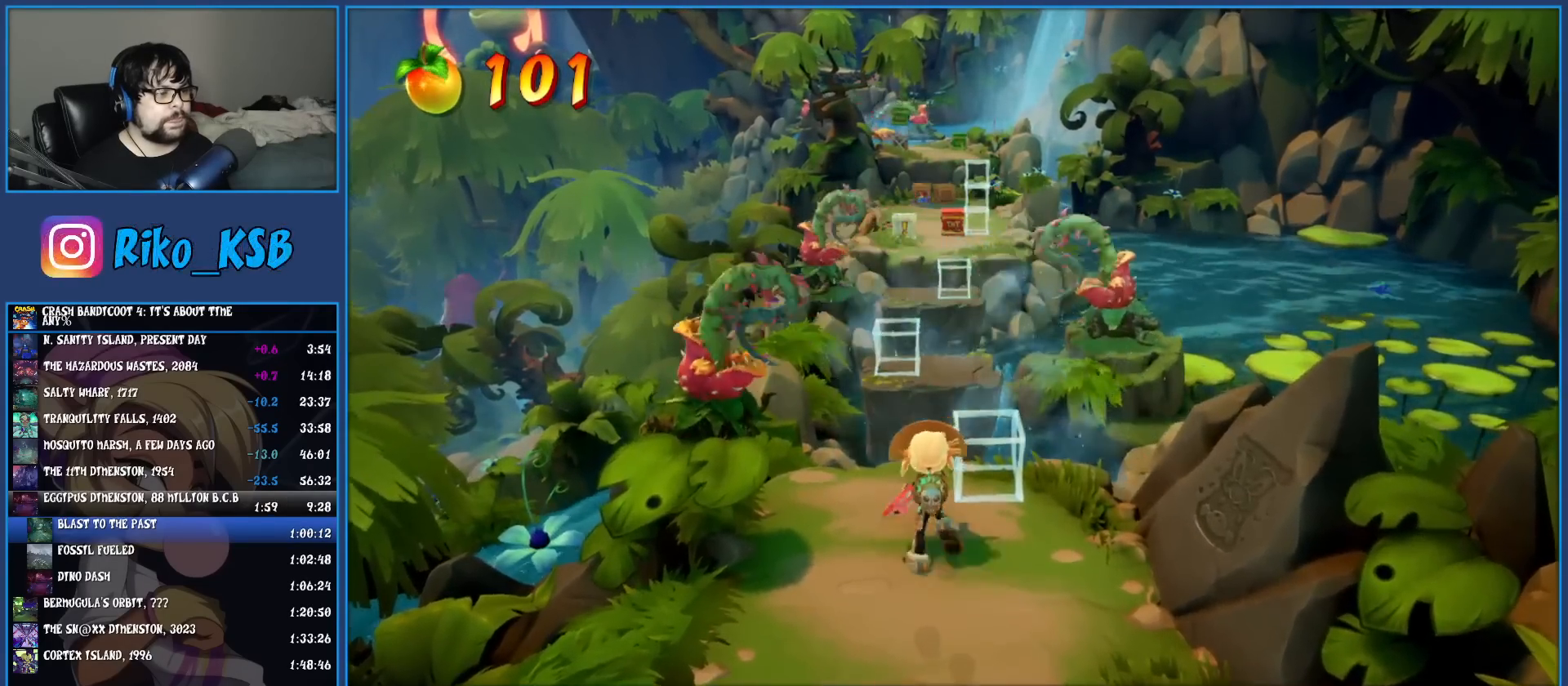
{"buttons": [], "left_stick": "up", "events": [[67, "TRIANGLE", "up"], [133, "CROSS", "down"], [217, "CROSS", "up"]]}
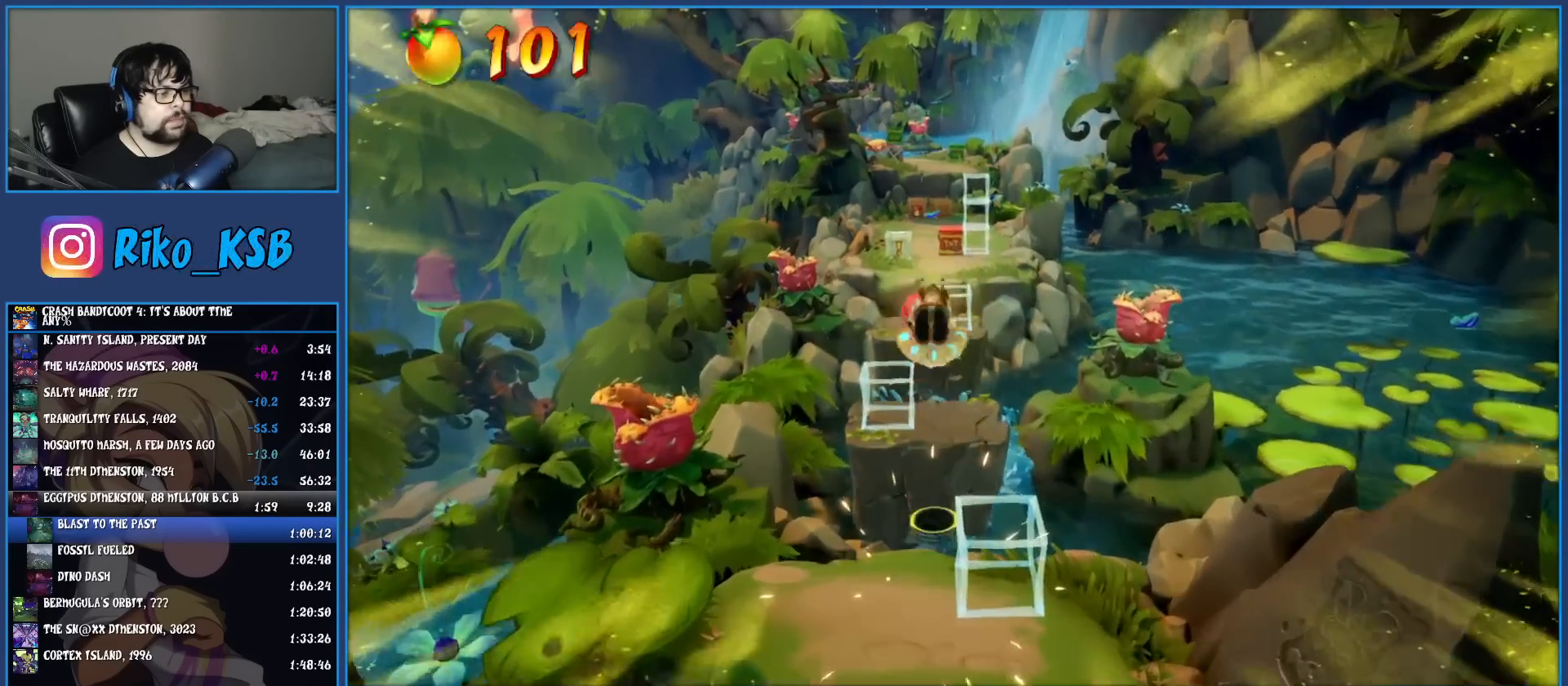
{"buttons": ["CROSS"], "left_stick": "up", "events": [[450, "CROSS", "down"]]}
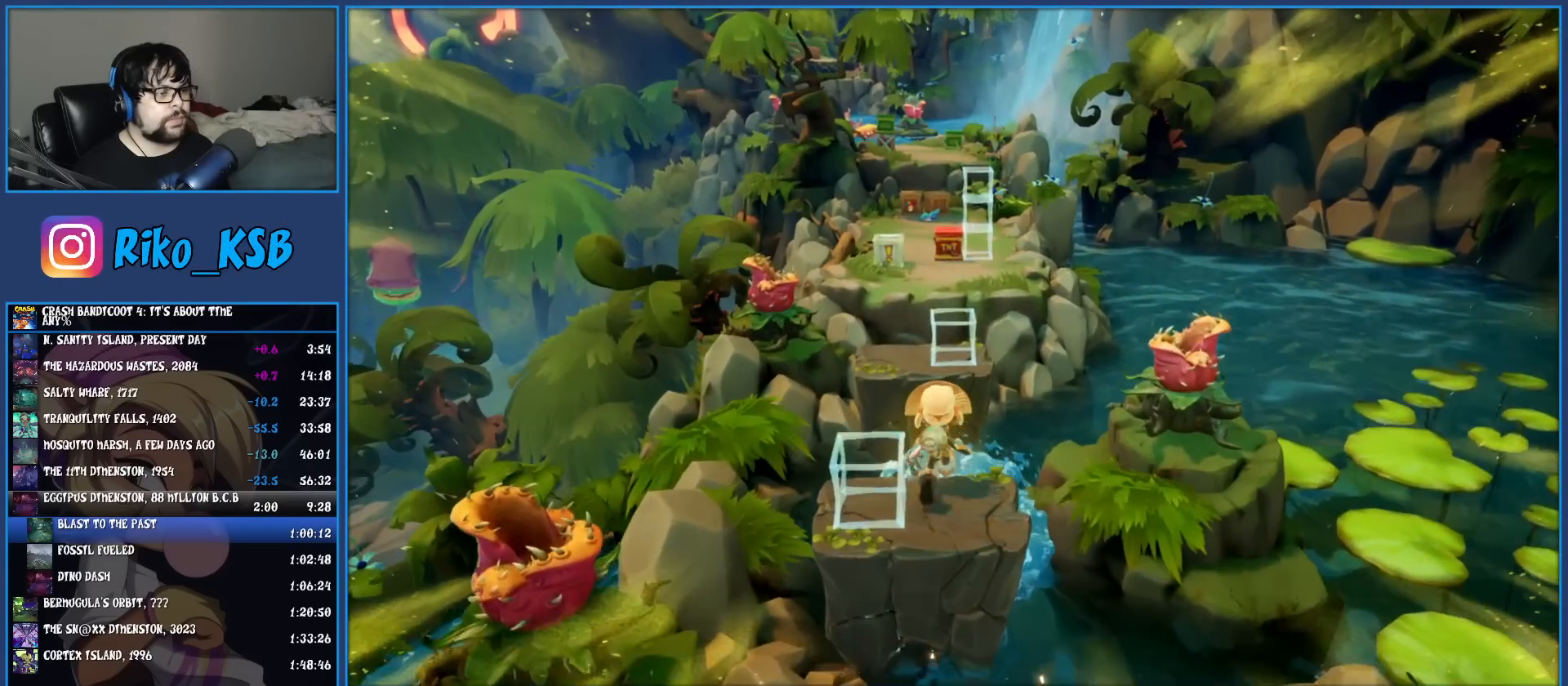
{"buttons": [], "left_stick": "up", "events": [[83, "CROSS", "up"]]}
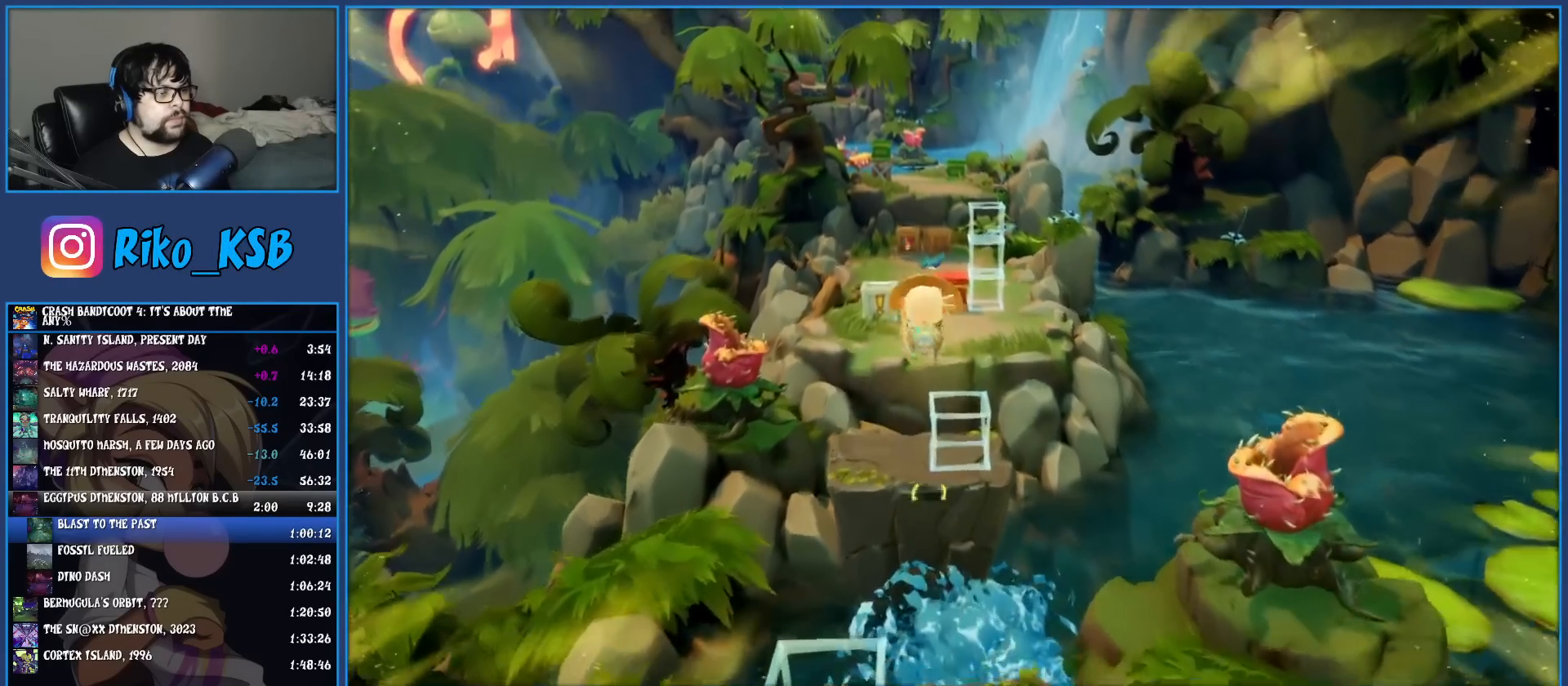
{"buttons": [], "left_stick": "up", "events": [[250, "CROSS", "down"], [417, "CROSS", "up"]]}
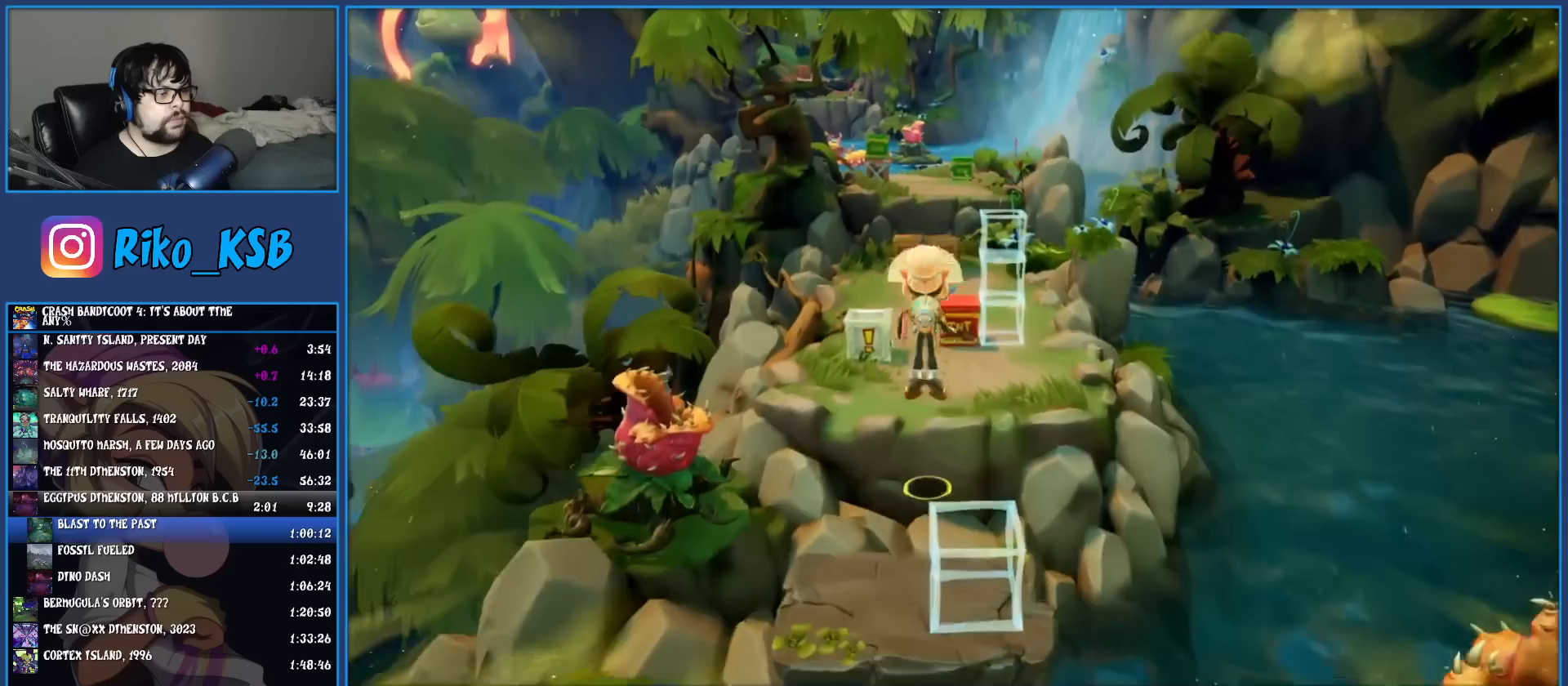
{"buttons": [], "left_stick": "up", "events": []}
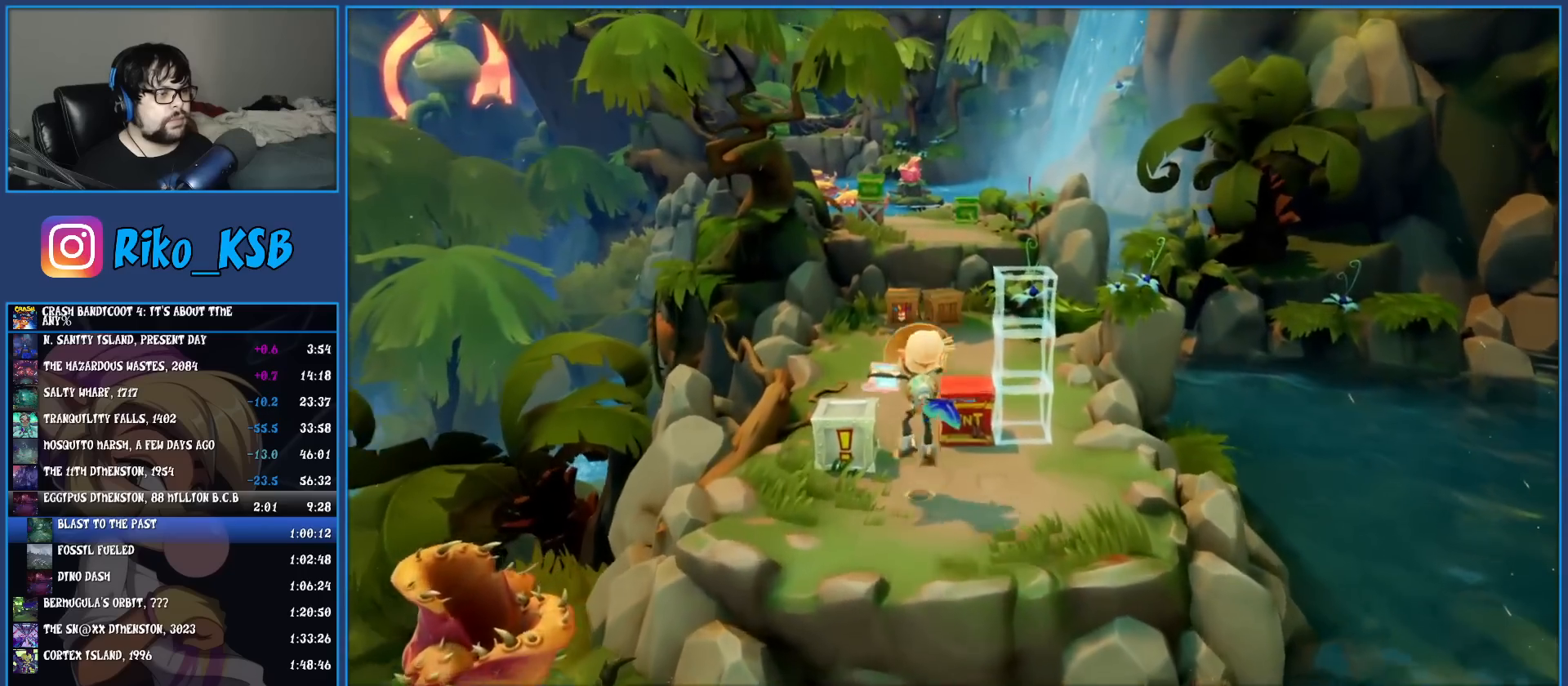
{"buttons": [], "left_stick": "up", "events": [[67, "CROSS", "down"], [217, "CROSS", "up"], [333, "TRIANGLE", "down"], [450, "TRIANGLE", "up"]]}
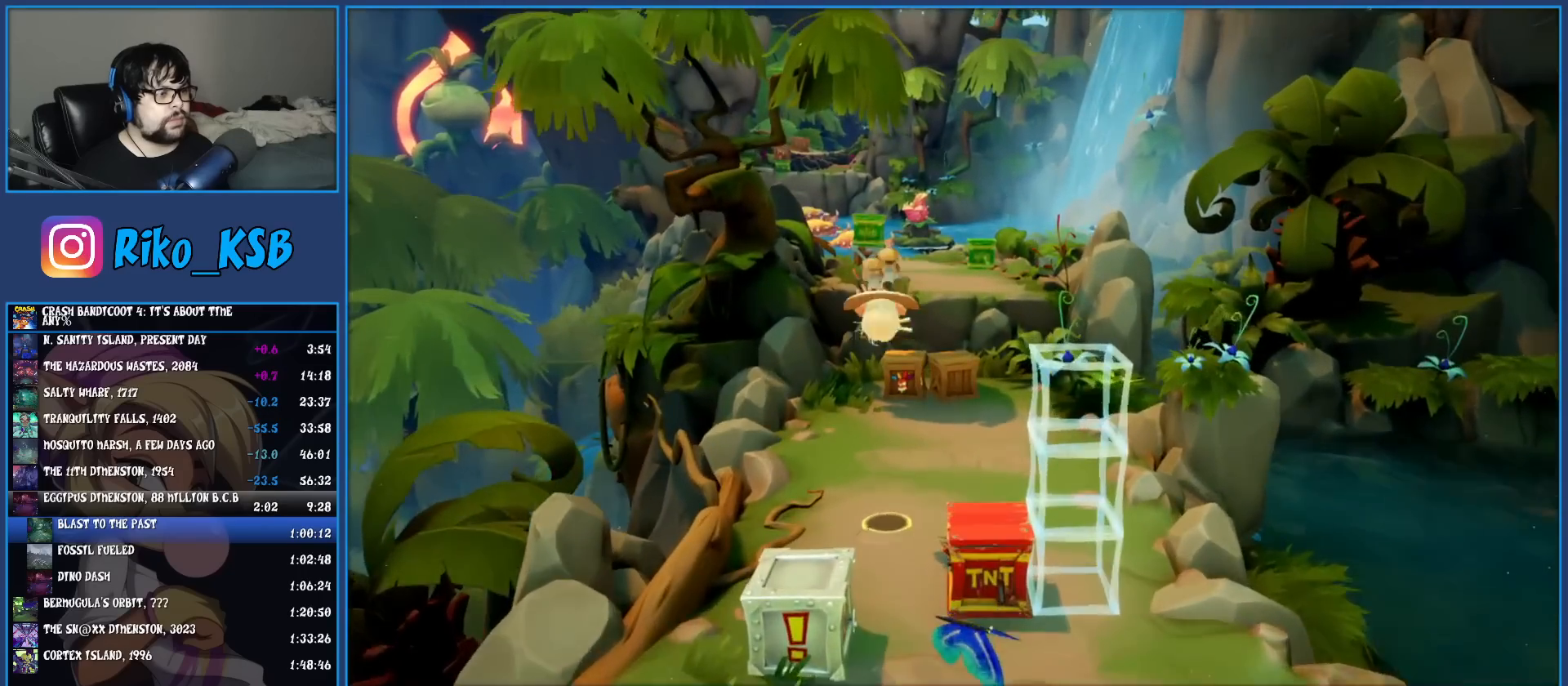
{"buttons": ["SQUARE"], "left_stick": "up", "events": [[350, "R1", "down"], [433, "R1", "up"], [500, "SQUARE", "down"]]}
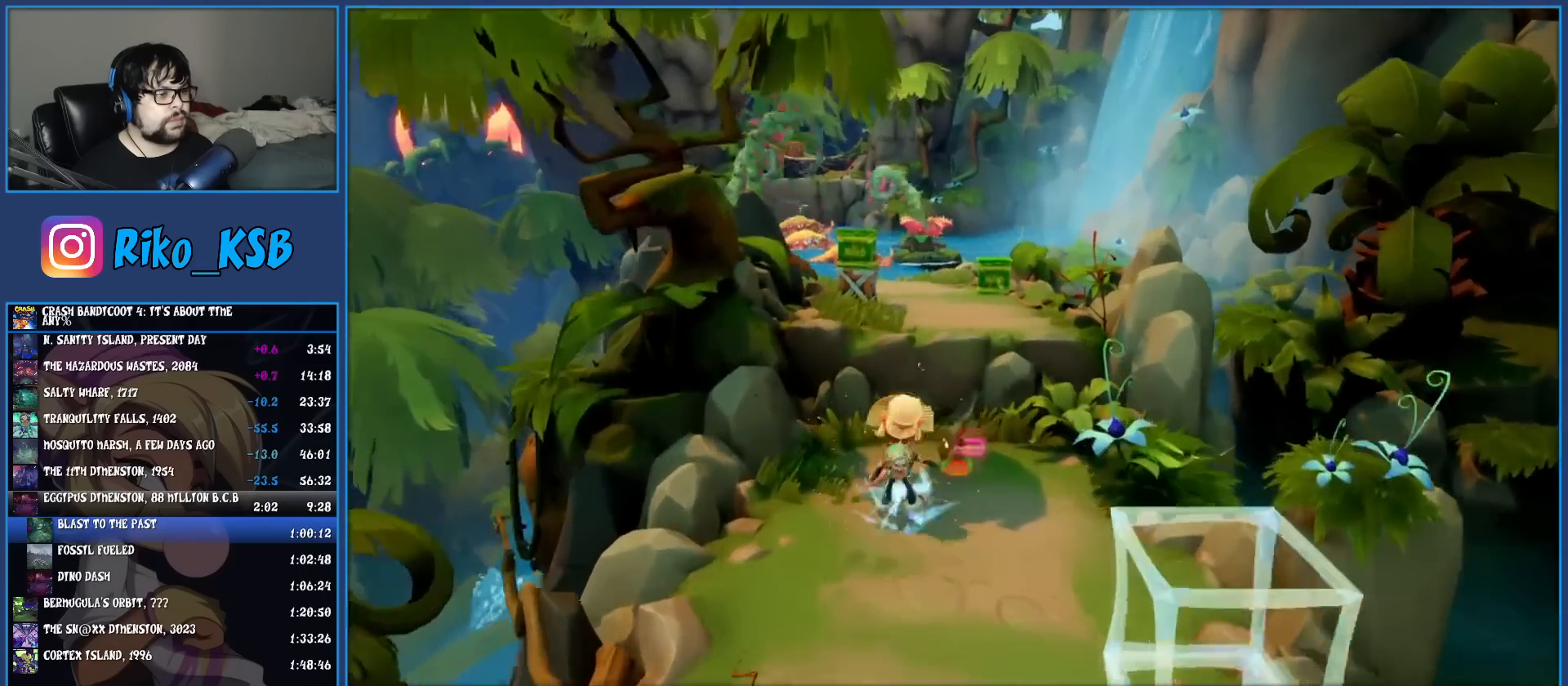
{"buttons": [], "left_stick": "up", "events": [[50, "CROSS", "down"], [350, "CROSS", "up"], [383, "SQUARE", "up"]]}
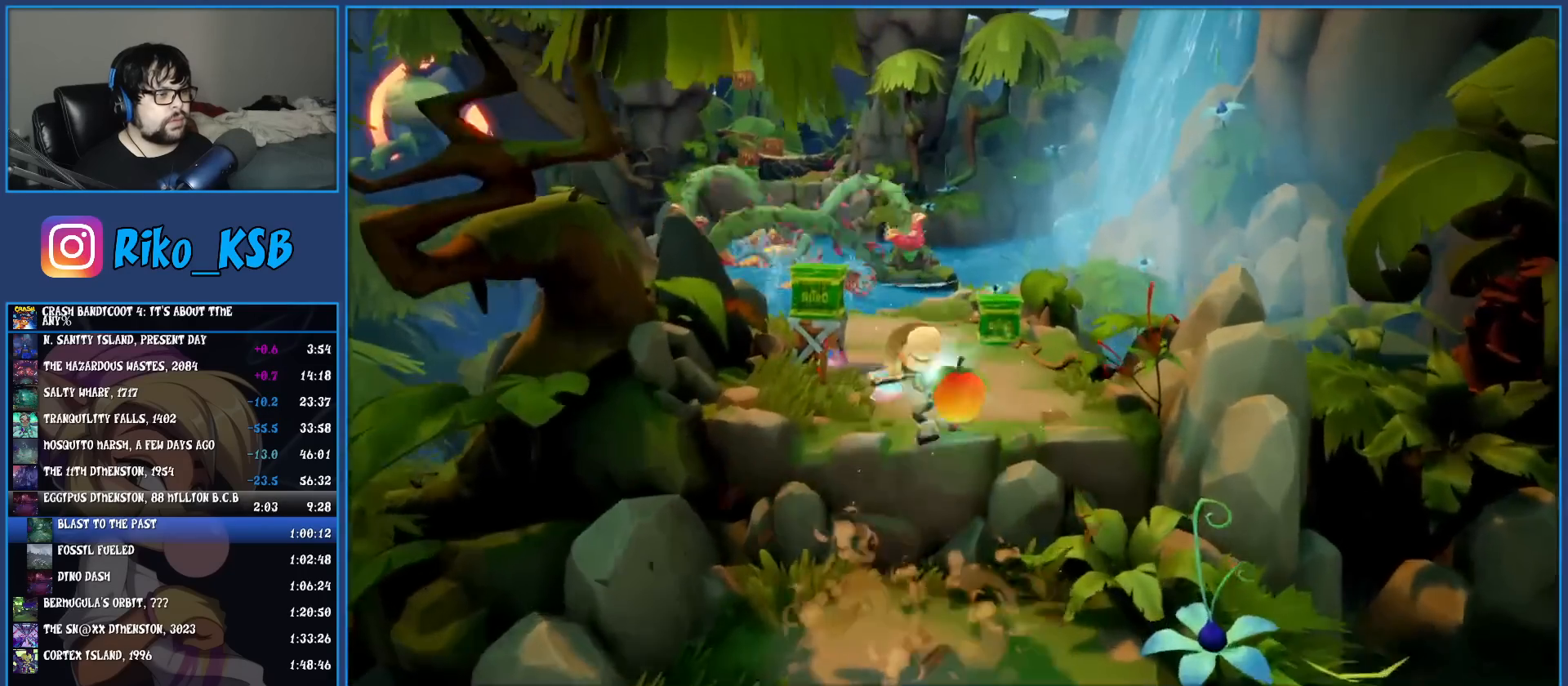
{"buttons": [], "left_stick": "up", "events": []}
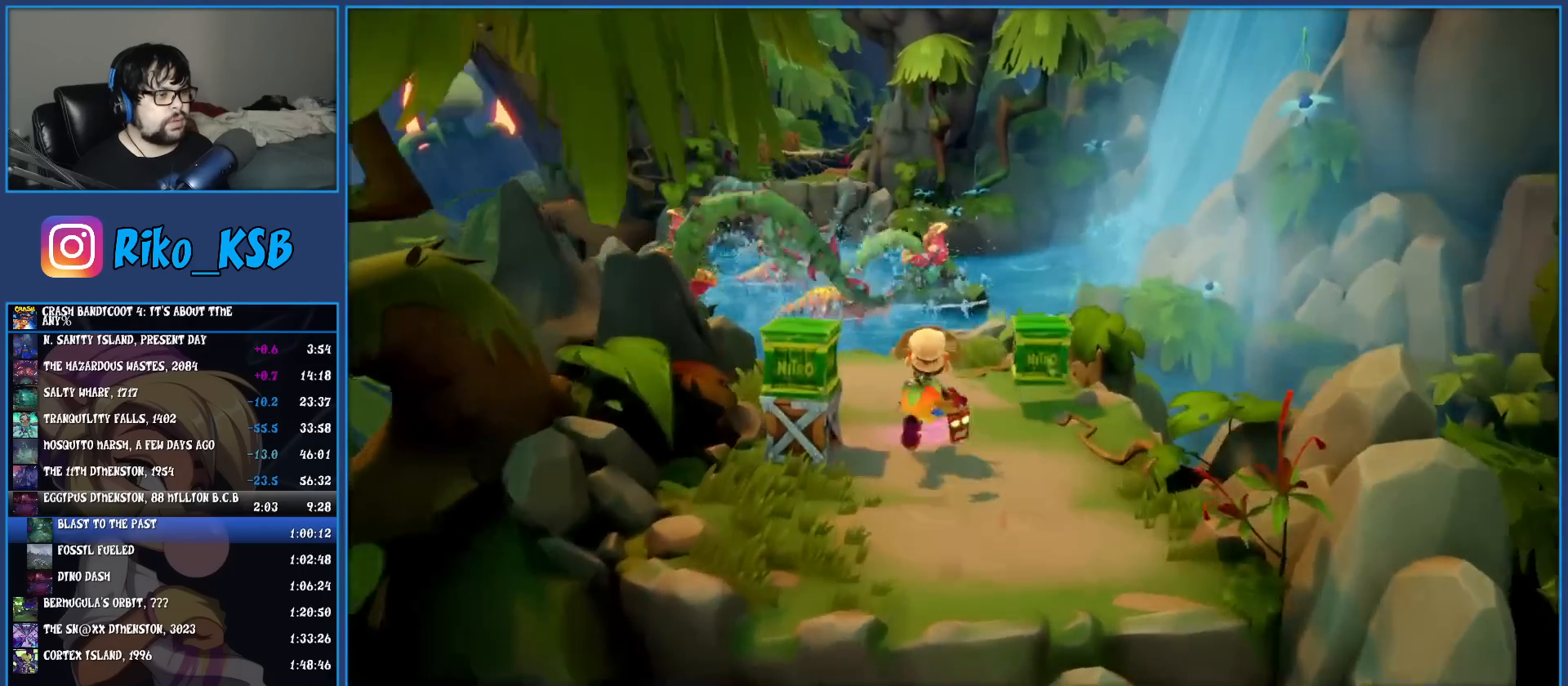
{"buttons": ["CROSS", "SQUARE"], "left_stick": "up", "events": [[150, "R1", "down"], [267, "R1", "up"], [350, "SQUARE", "down"], [400, "CROSS", "down"]]}
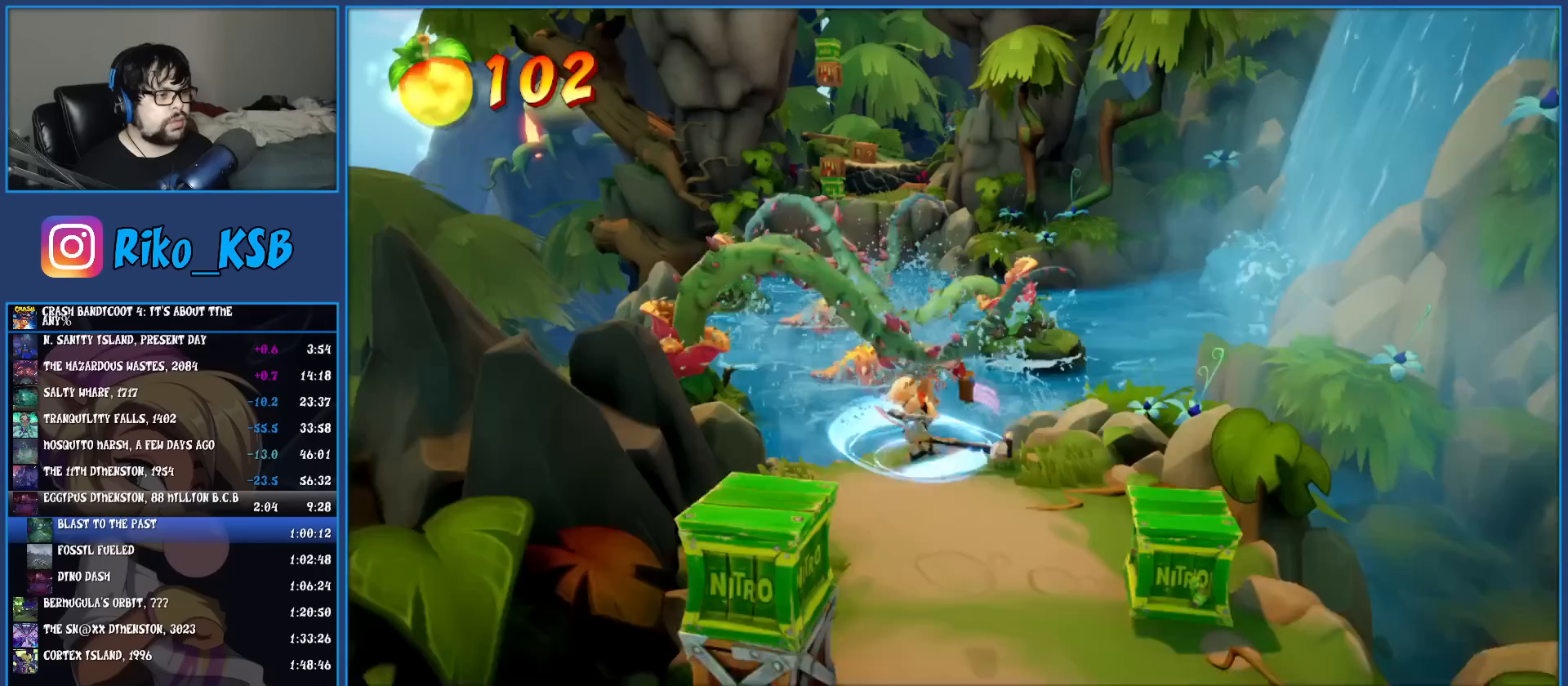
{"buttons": ["CROSS"], "left_stick": "up", "events": [[450, "SQUARE", "up"]]}
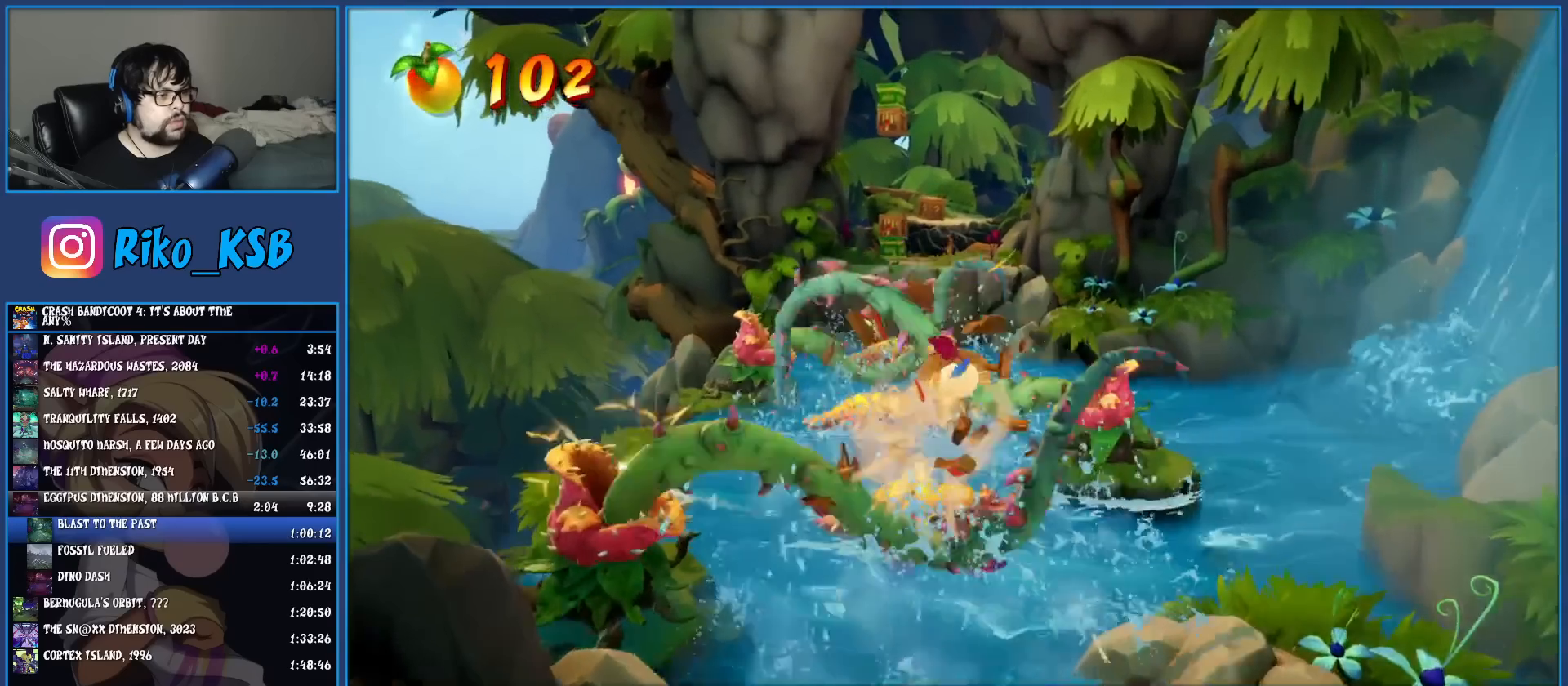
{"buttons": ["CROSS"], "left_stick": "up", "events": []}
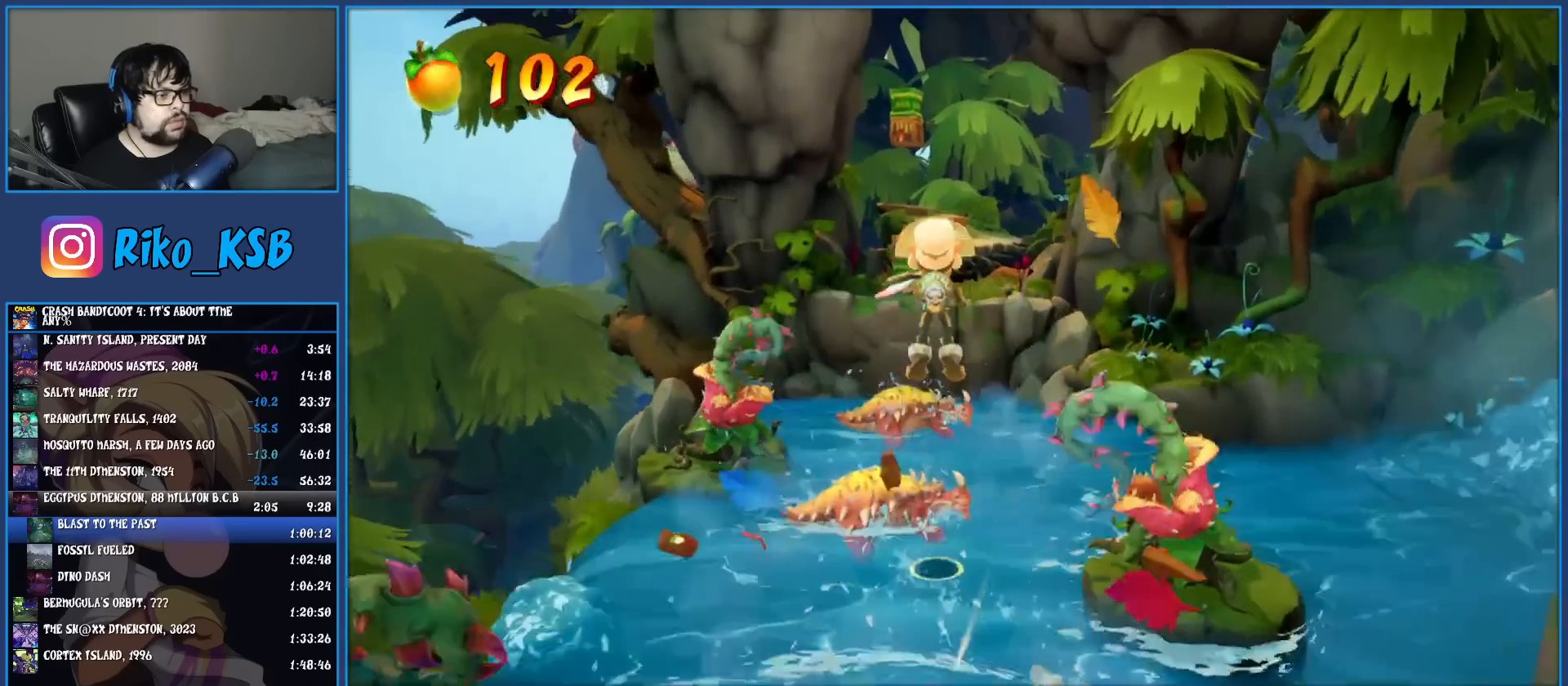
{"buttons": ["CROSS"], "left_stick": "up", "events": [[117, "CROSS", "up"], [283, "CROSS", "down"]]}
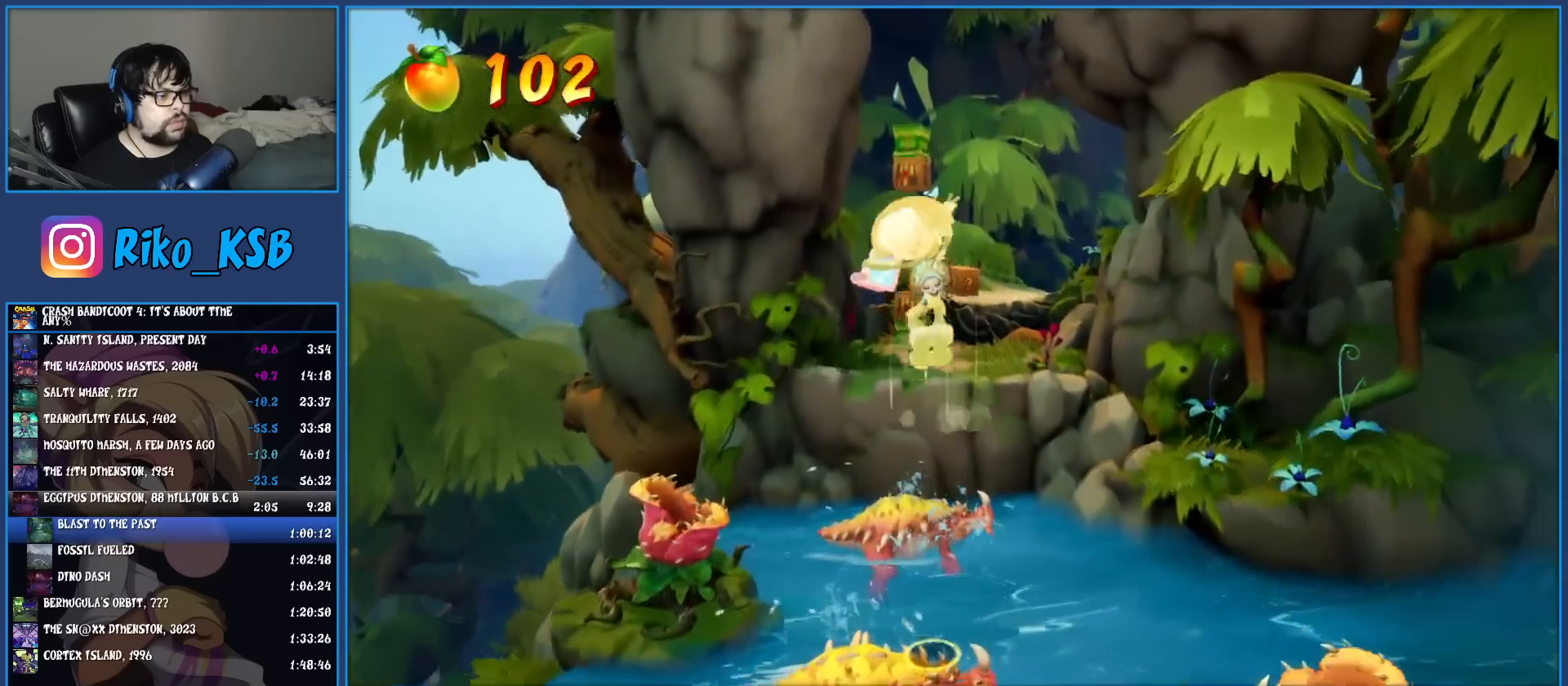
{"buttons": ["CROSS"], "left_stick": "up", "events": []}
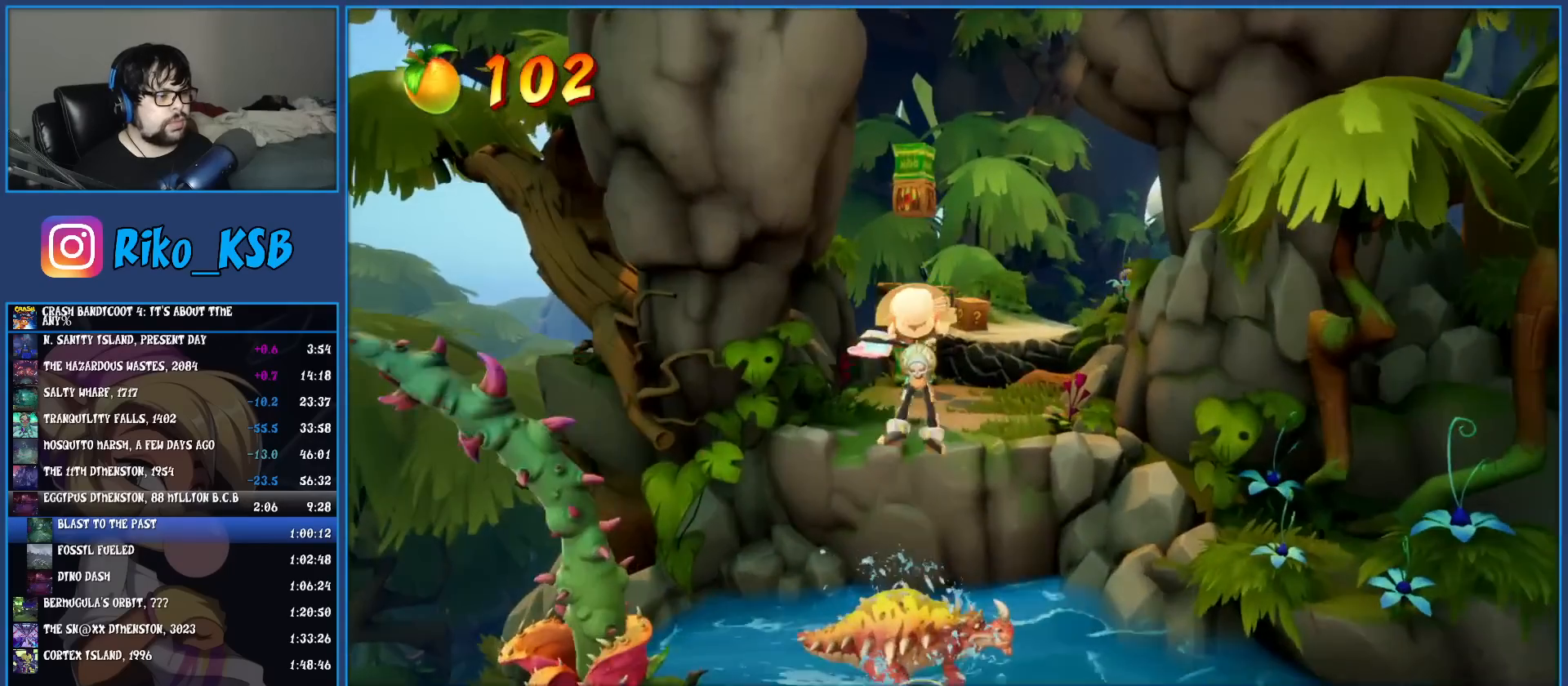
{"buttons": ["CROSS"], "left_stick": "up", "events": []}
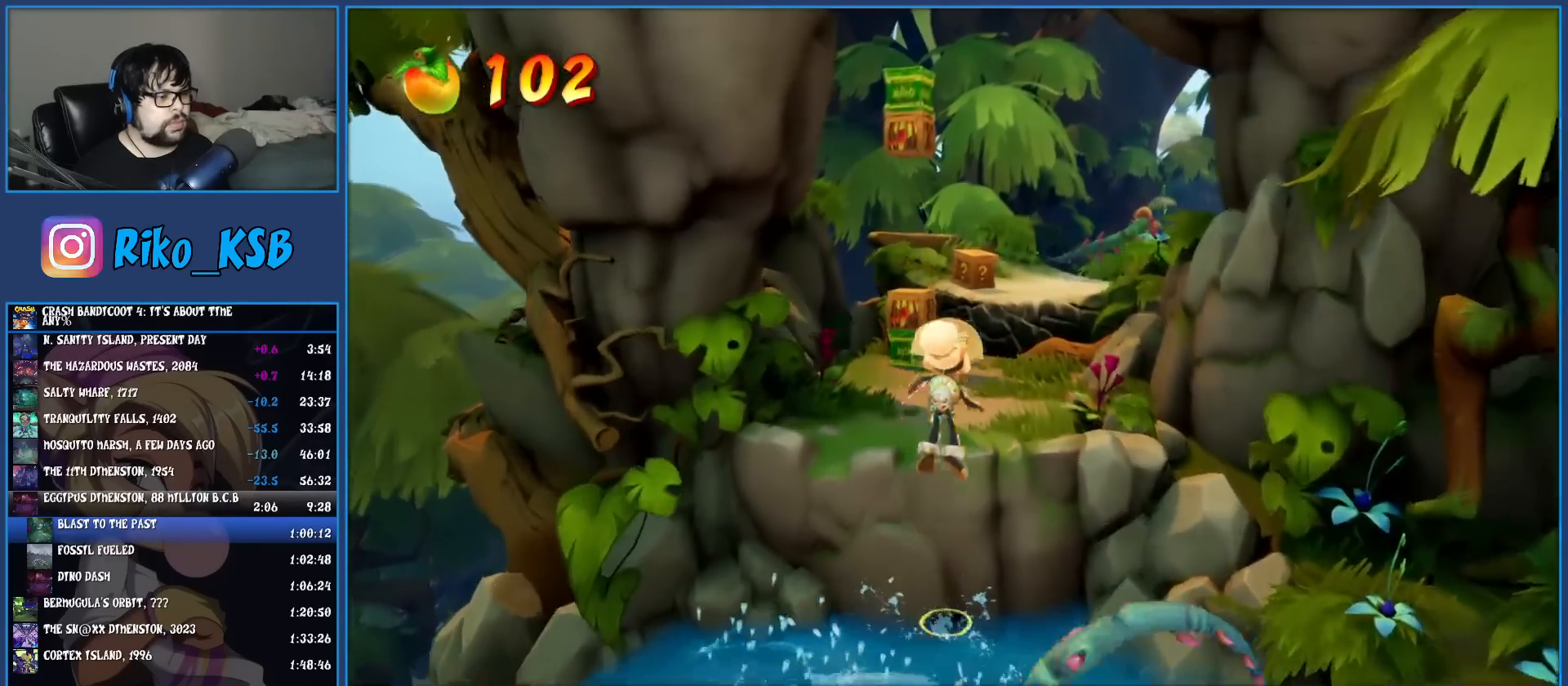
{"buttons": [], "left_stick": "up", "events": [[150, "CROSS", "up"]]}
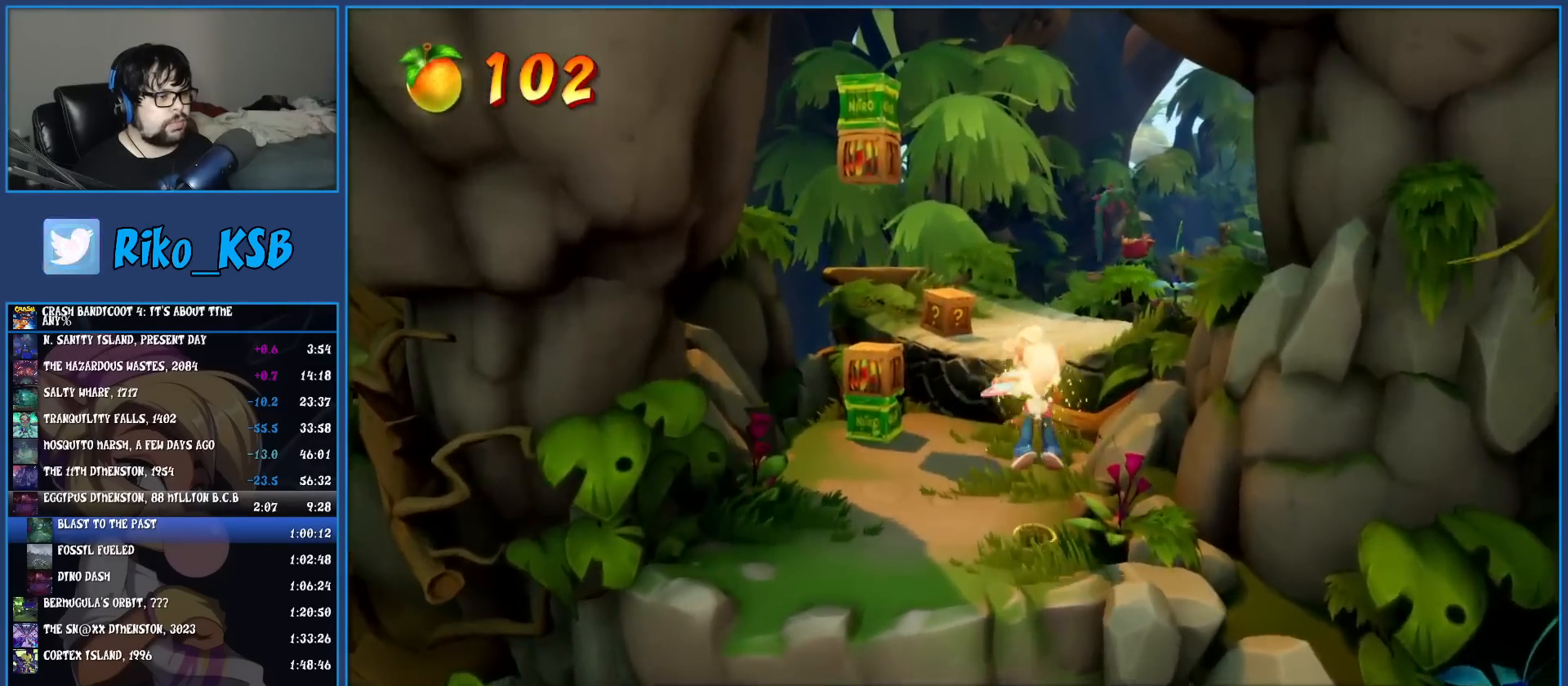
{"buttons": ["CROSS", "SQUARE"], "left_stick": "up", "events": [[150, "R1", "down"], [250, "R1", "up"], [300, "SQUARE", "down"], [333, "CROSS", "down"]]}
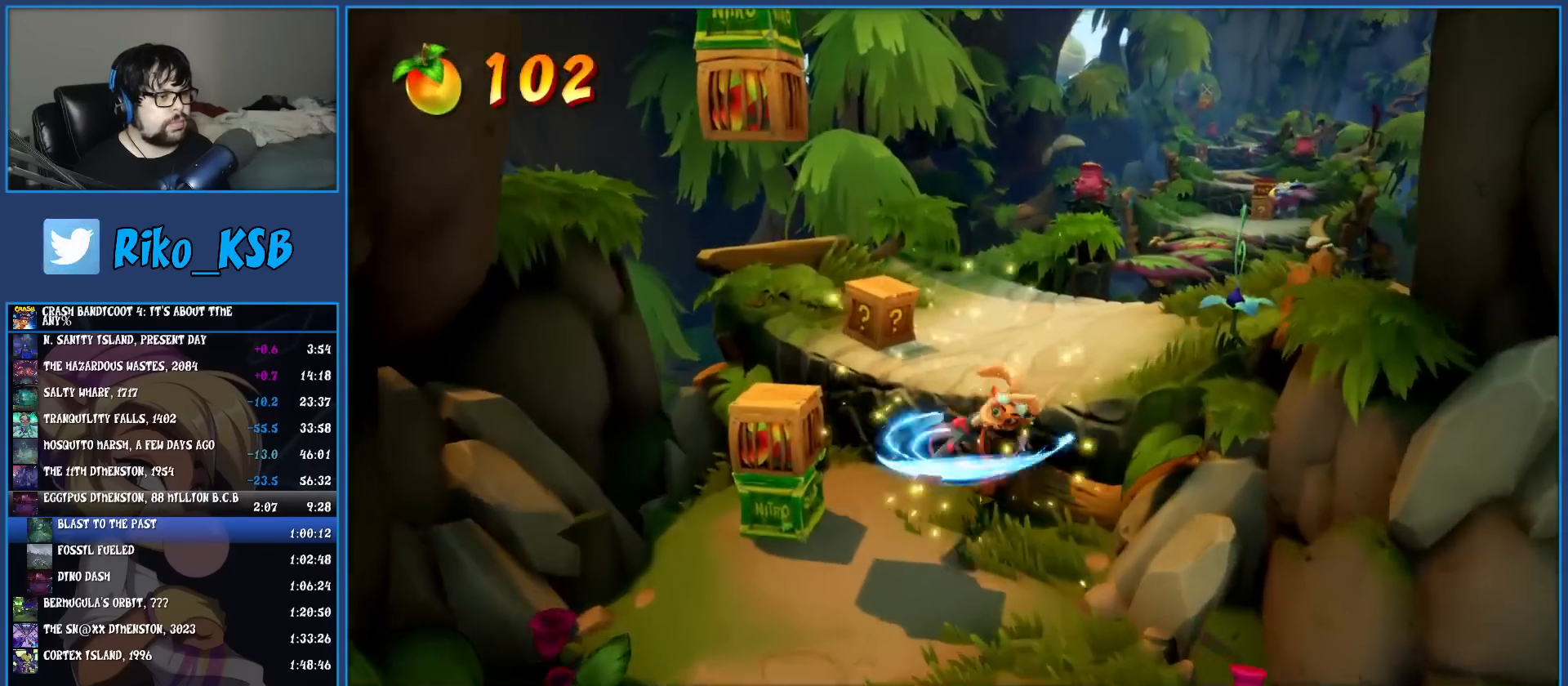
{"buttons": [], "left_stick": "up"}
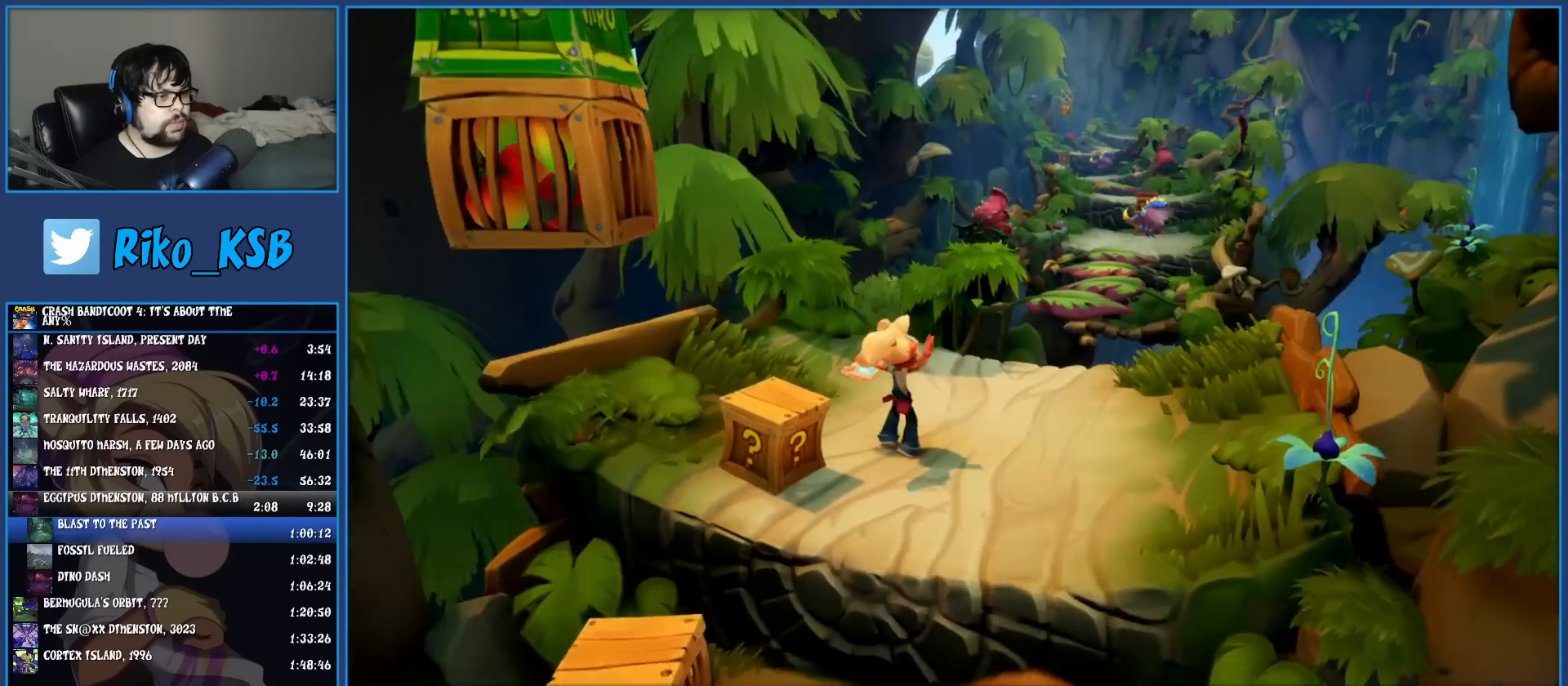
{"buttons": ["SQUARE"], "left_stick": "up"}
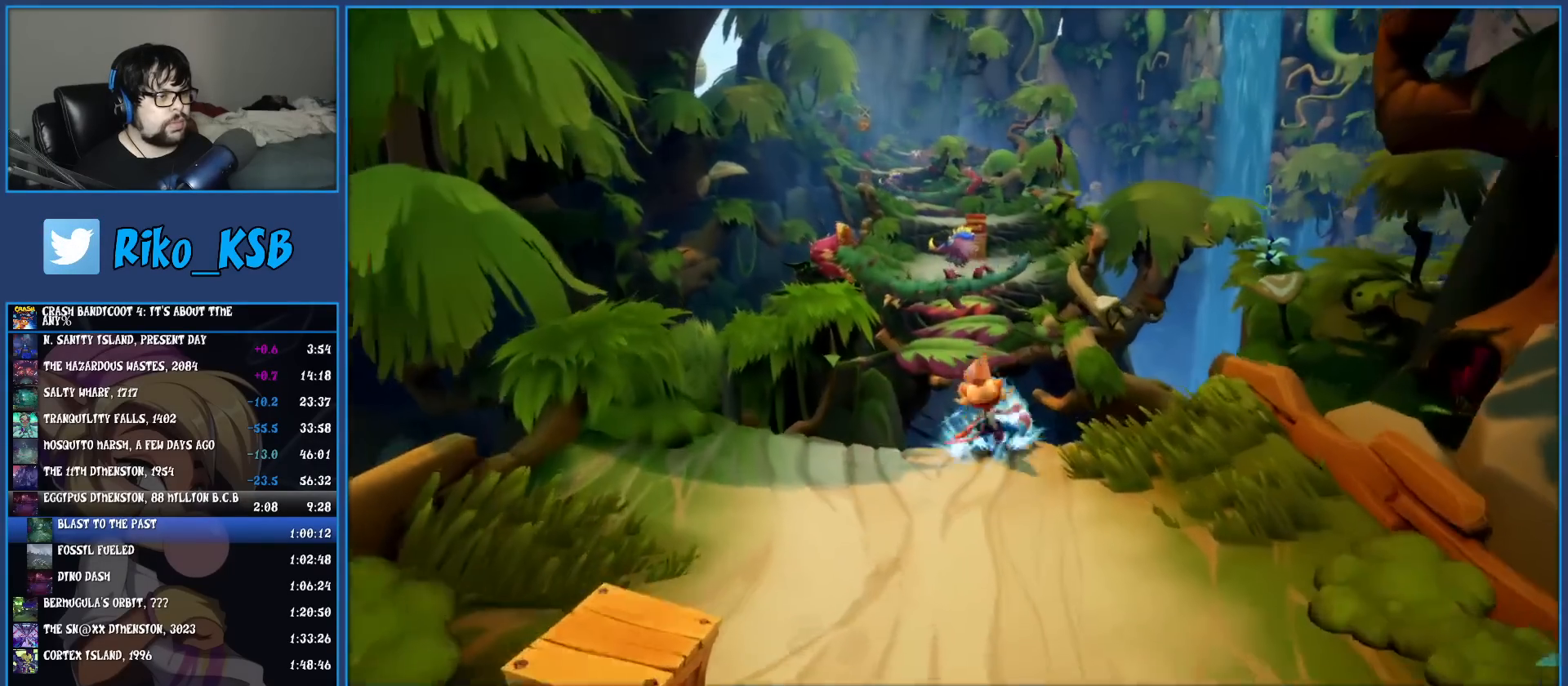
{"buttons": ["CROSS", "SQUARE"], "left_stick": "up-left", "events": [[33, "CROSS", "down"], [300, "left_stick", "up-left"]]}
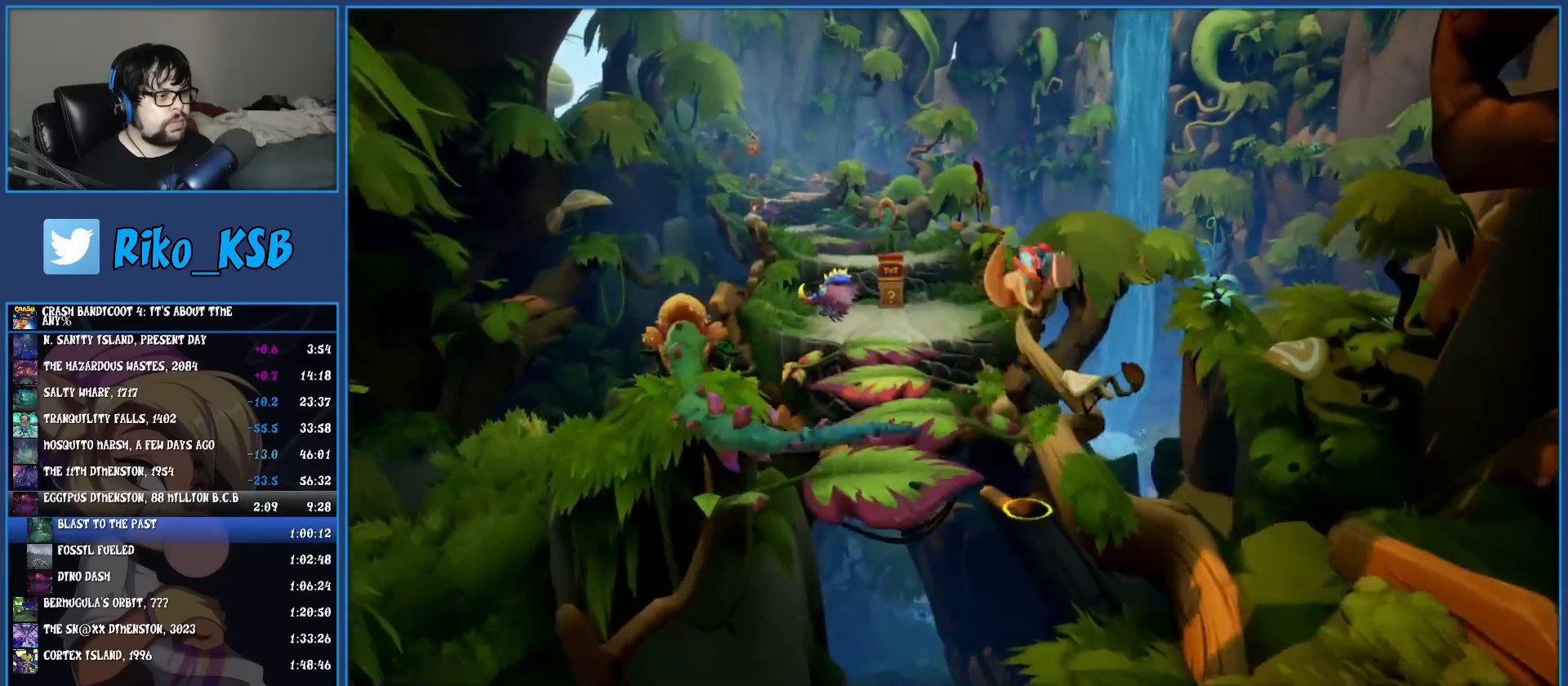
{"buttons": [], "left_stick": "up", "events": [[67, "CROSS", "up"], [67, "SQUARE", "up"], [333, "left_stick", "up"], [367, "R1", "down"], [483, "R1", "up"]]}